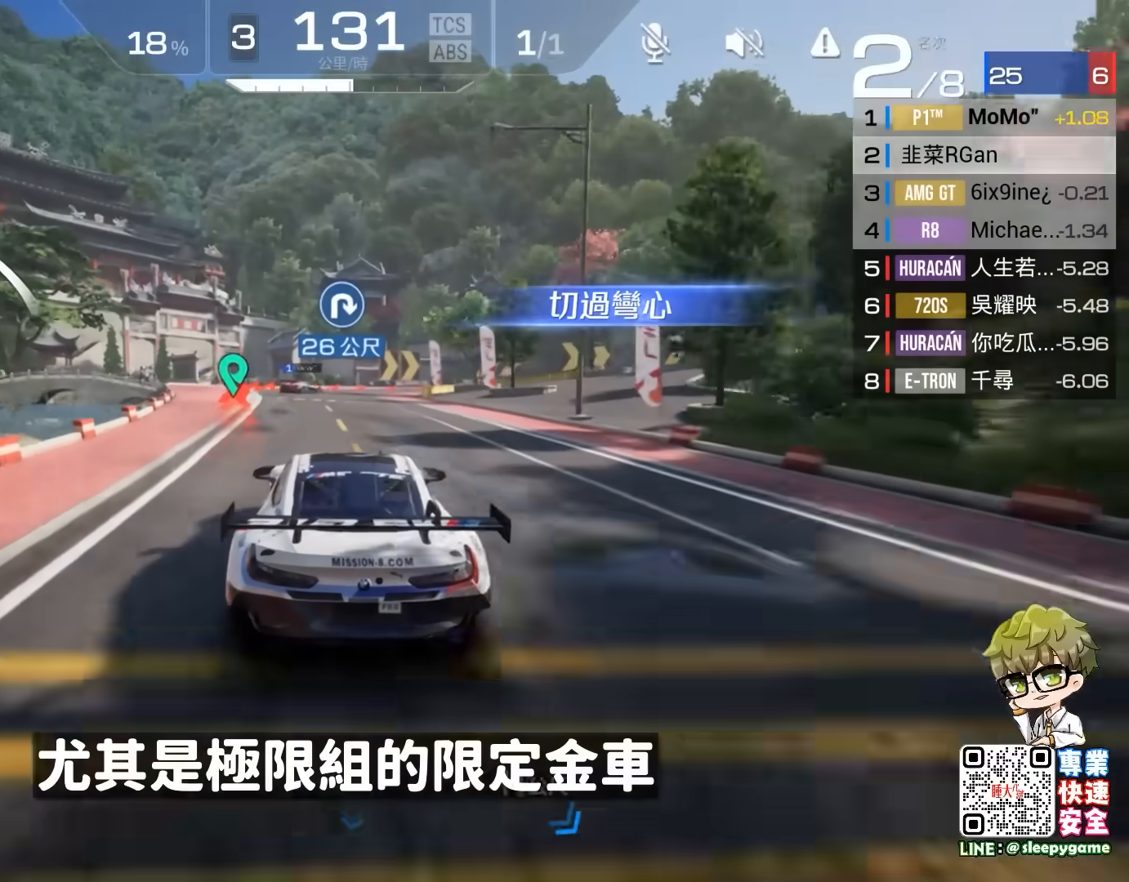
Gameplay with a controller (Xbox layout); each line is a JSON object with the inputs held at the frame after it. "events" lists button and stick changes between this image and that frame as [ms after this image, input, new state], when the widget could be followed in between. Not read: right_stick.
{"buttons": ["R2"], "left_stick": "right", "events": [[500, "left_stick", "right"]]}
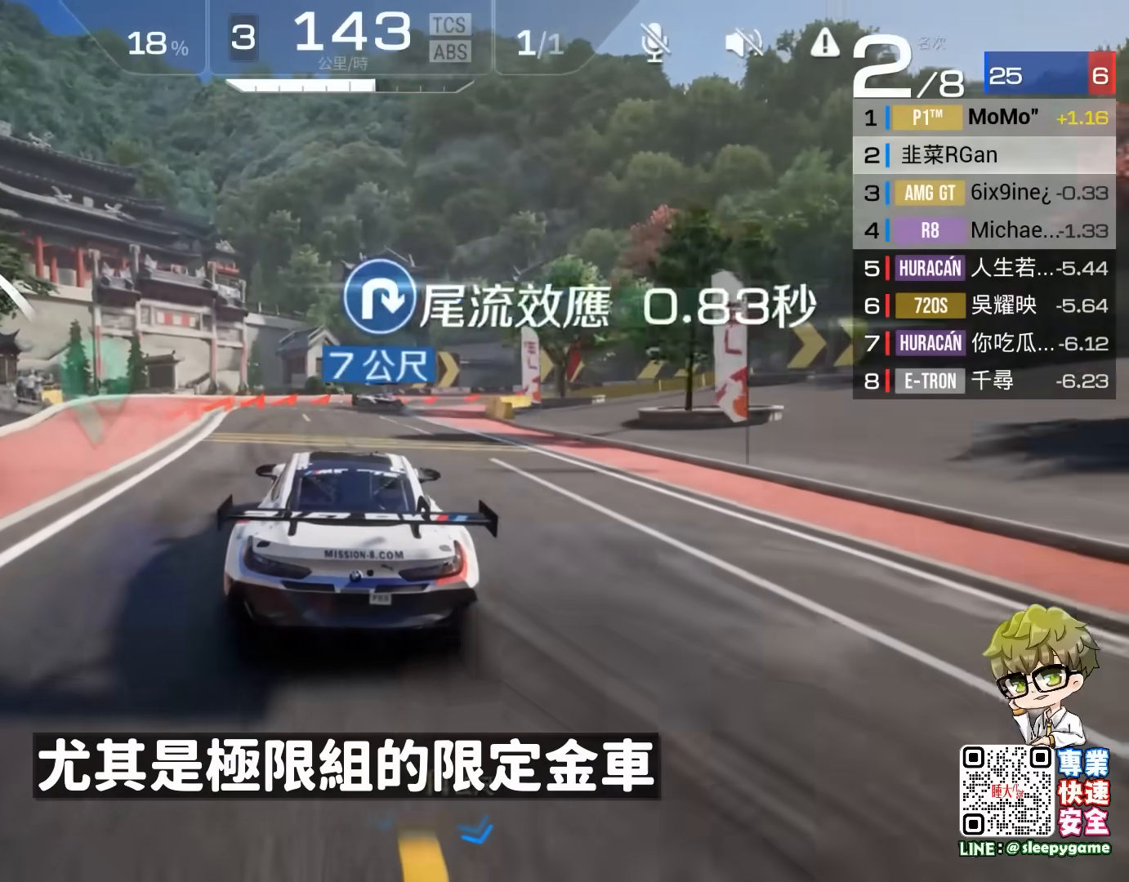
{"buttons": ["A", "R2", "L3"], "left_stick": "right", "events": [[117, "A", "down"], [267, "L3", "down"]]}
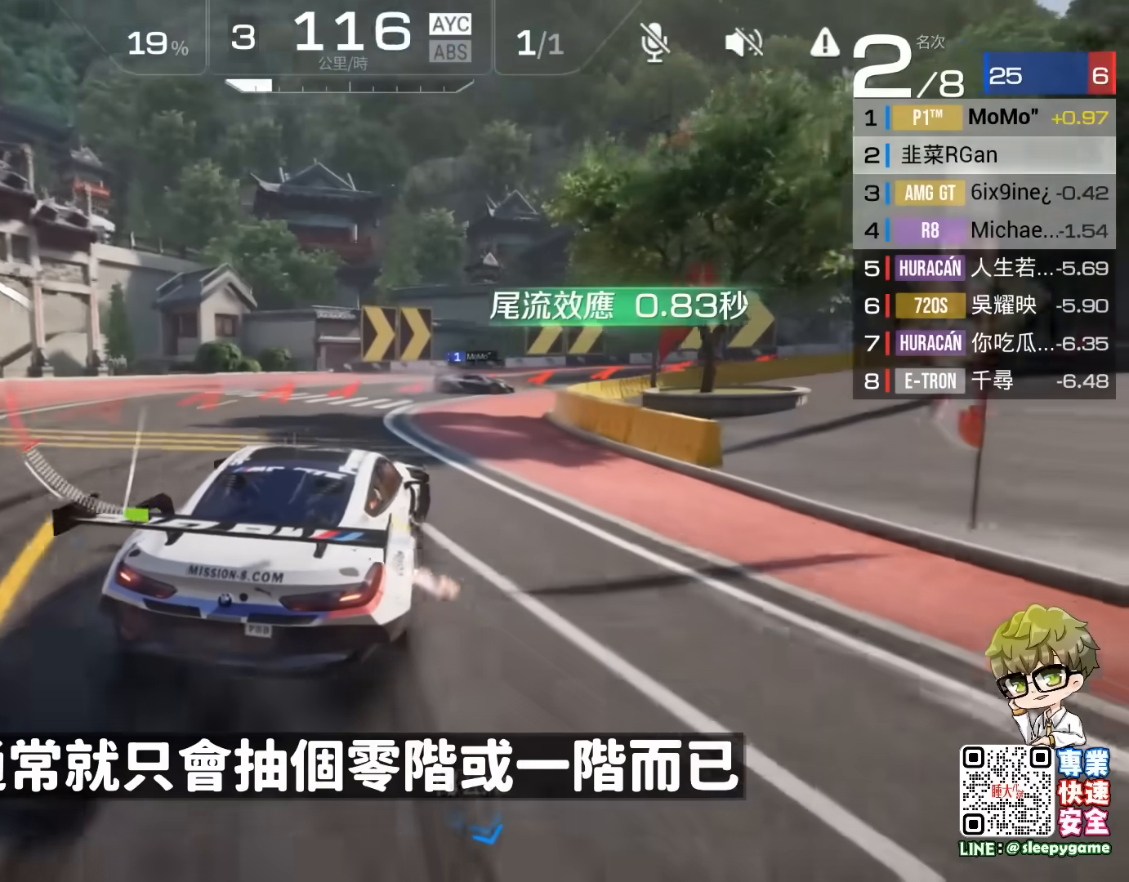
{"buttons": ["R2"], "left_stick": "right", "events": [[250, "A", "up"], [250, "L3", "up"], [350, "left_stick", "center"], [433, "left_stick", "right"]]}
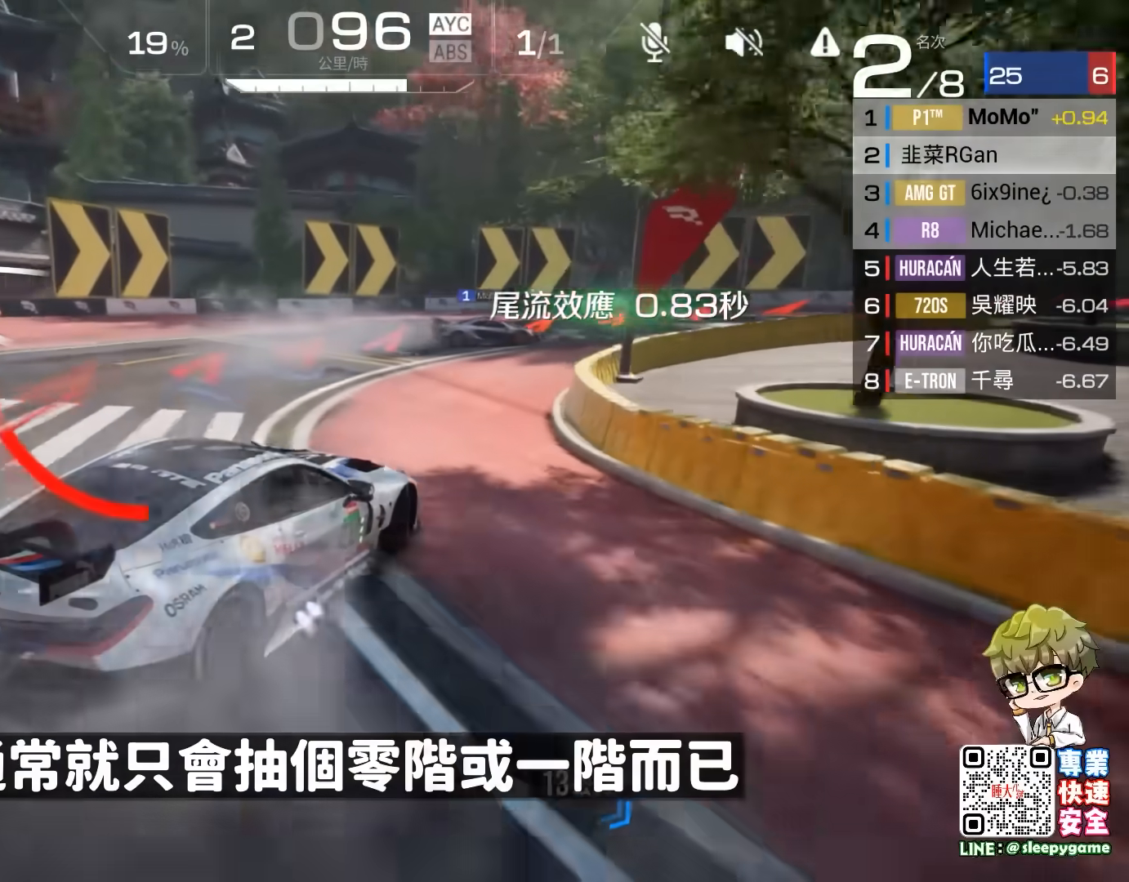
{"buttons": ["R2"], "left_stick": "right", "events": [[133, "left_stick", "center"], [333, "left_stick", "right"]]}
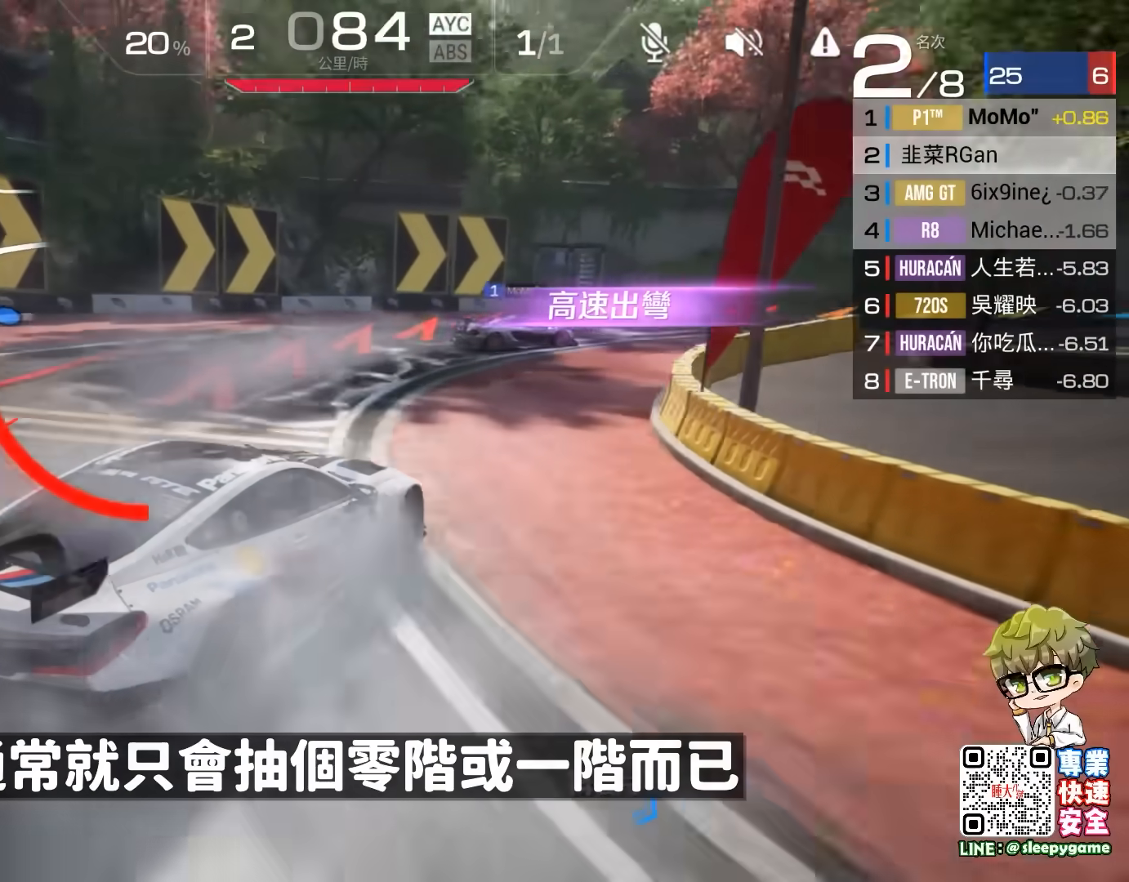
{"buttons": ["R2"], "left_stick": "center", "events": [[83, "left_stick", "center"]]}
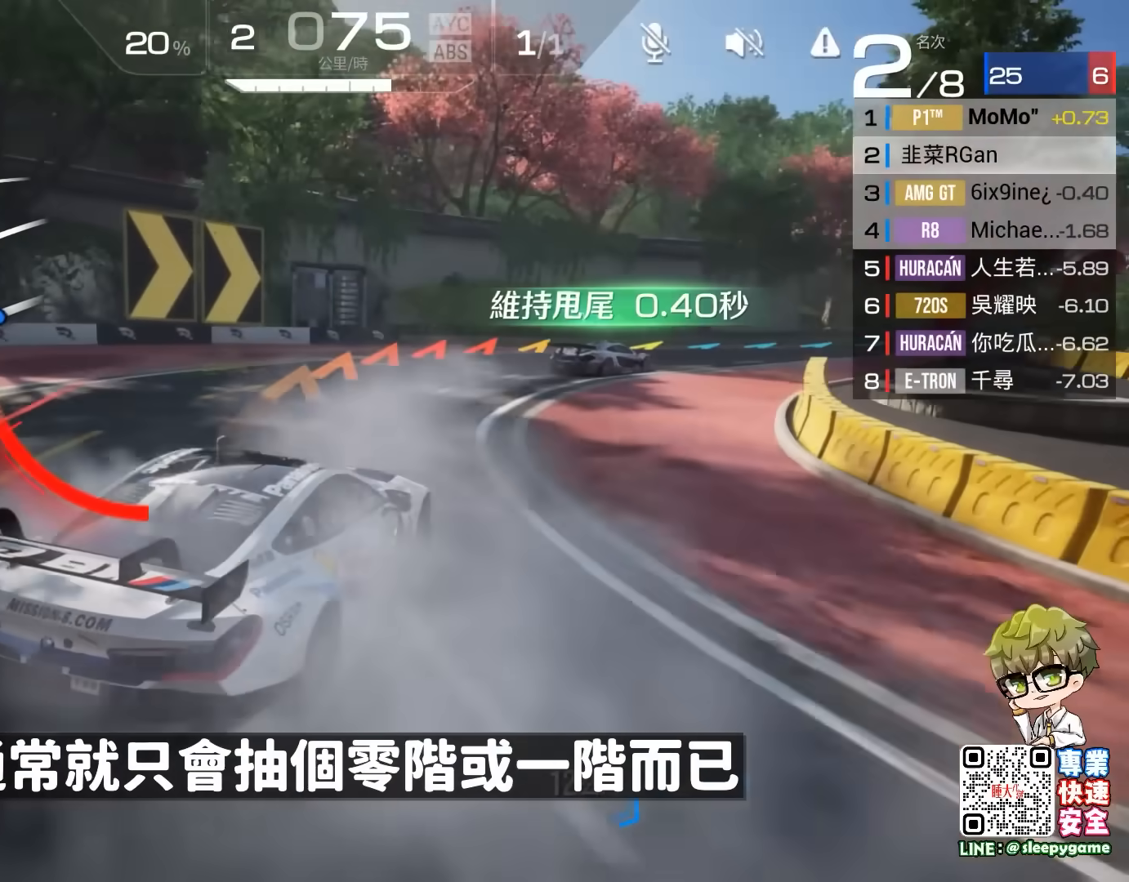
{"buttons": ["R2"], "left_stick": "right", "events": [[467, "left_stick", "right"]]}
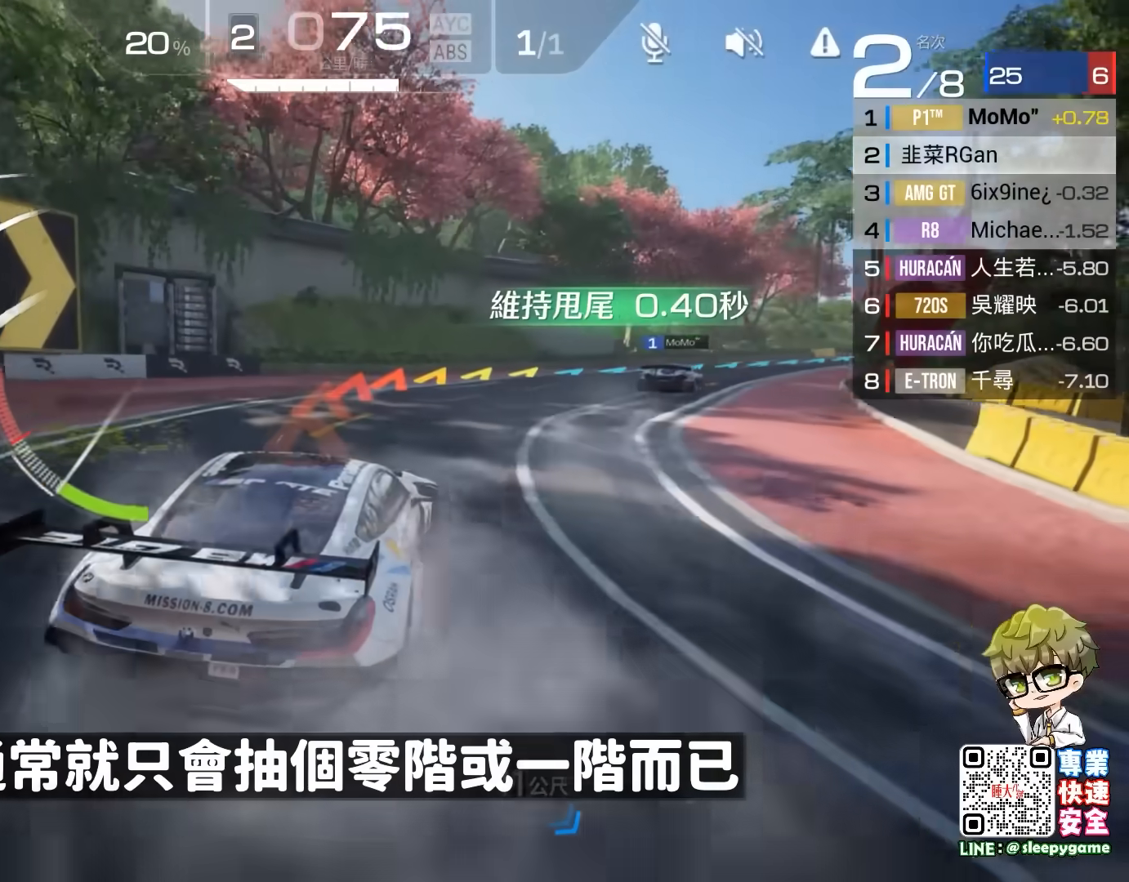
{"buttons": ["R2"], "left_stick": "left", "events": [[233, "left_stick", "center"], [467, "left_stick", "left"]]}
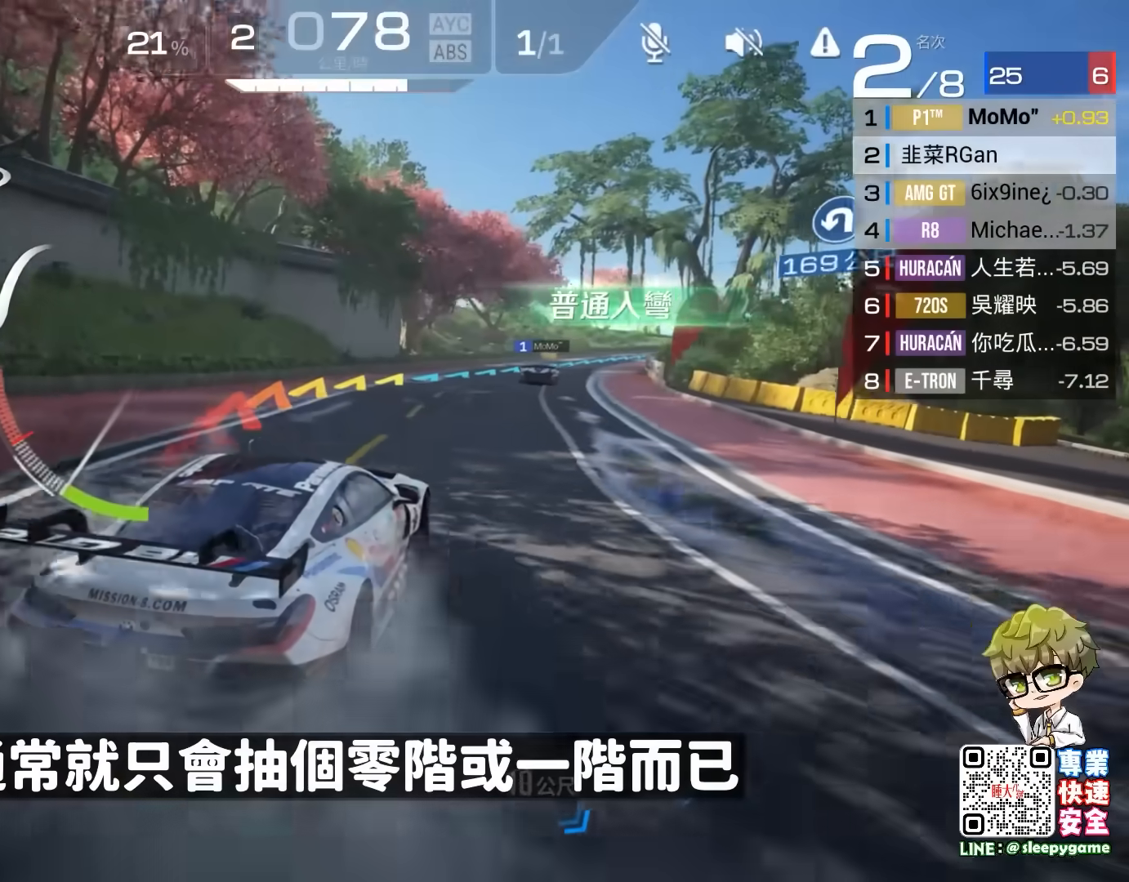
{"buttons": ["R2"], "left_stick": "center", "events": [[167, "left_stick", "center"]]}
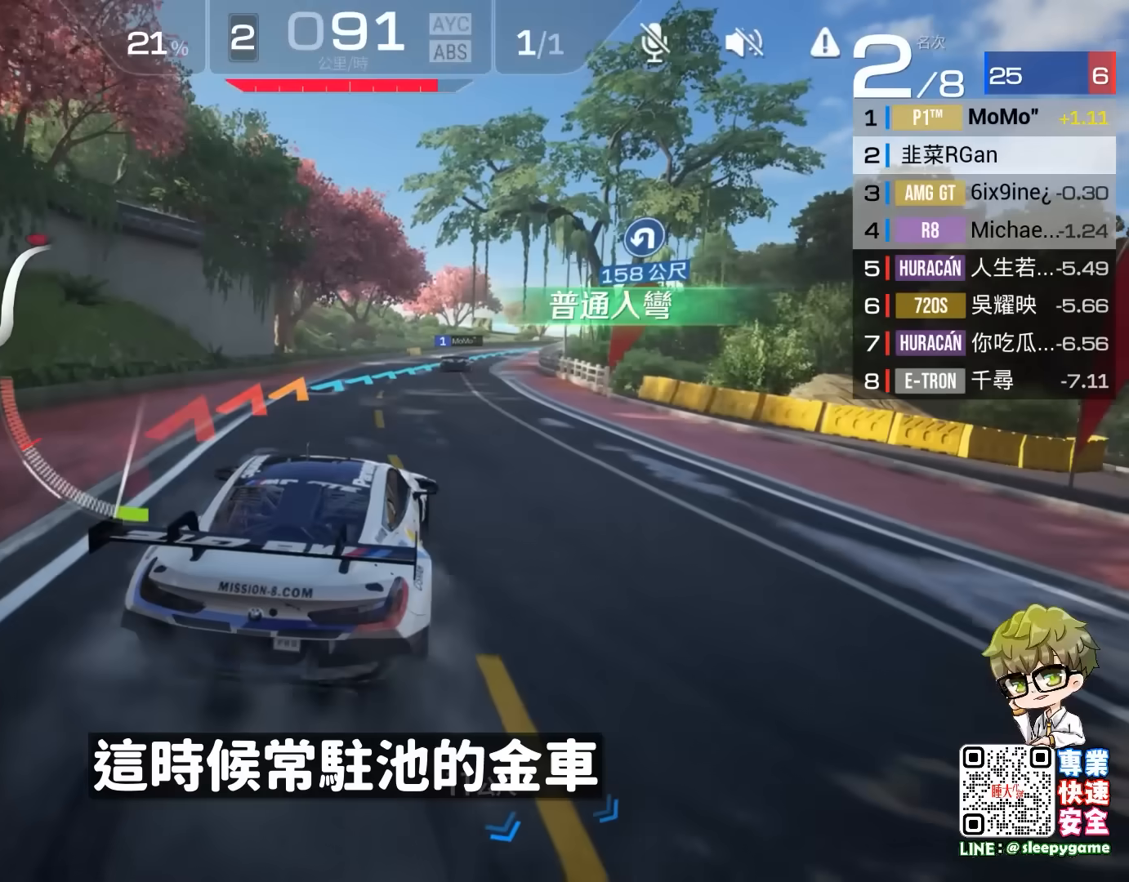
{"buttons": ["R2"], "left_stick": "center", "events": []}
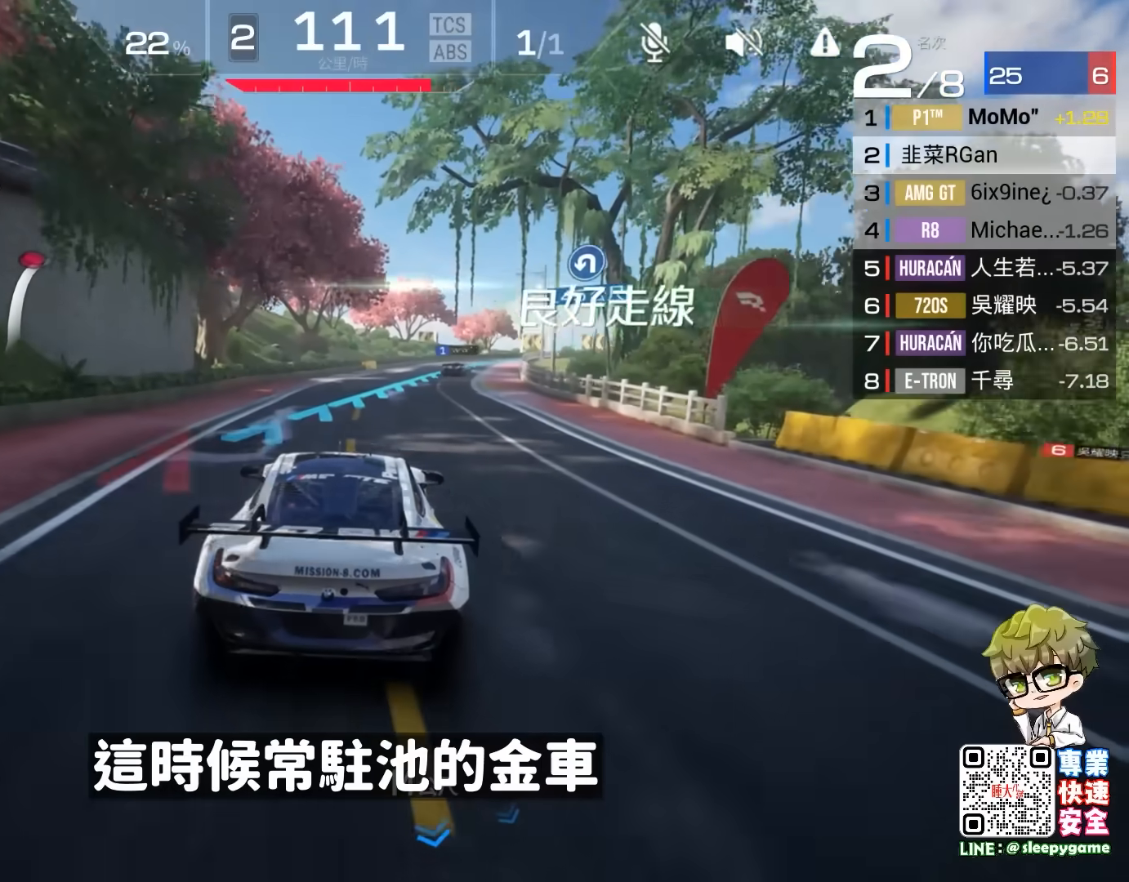
{"buttons": ["R2"], "left_stick": "center", "events": [[50, "left_stick", "right"], [367, "left_stick", "center"]]}
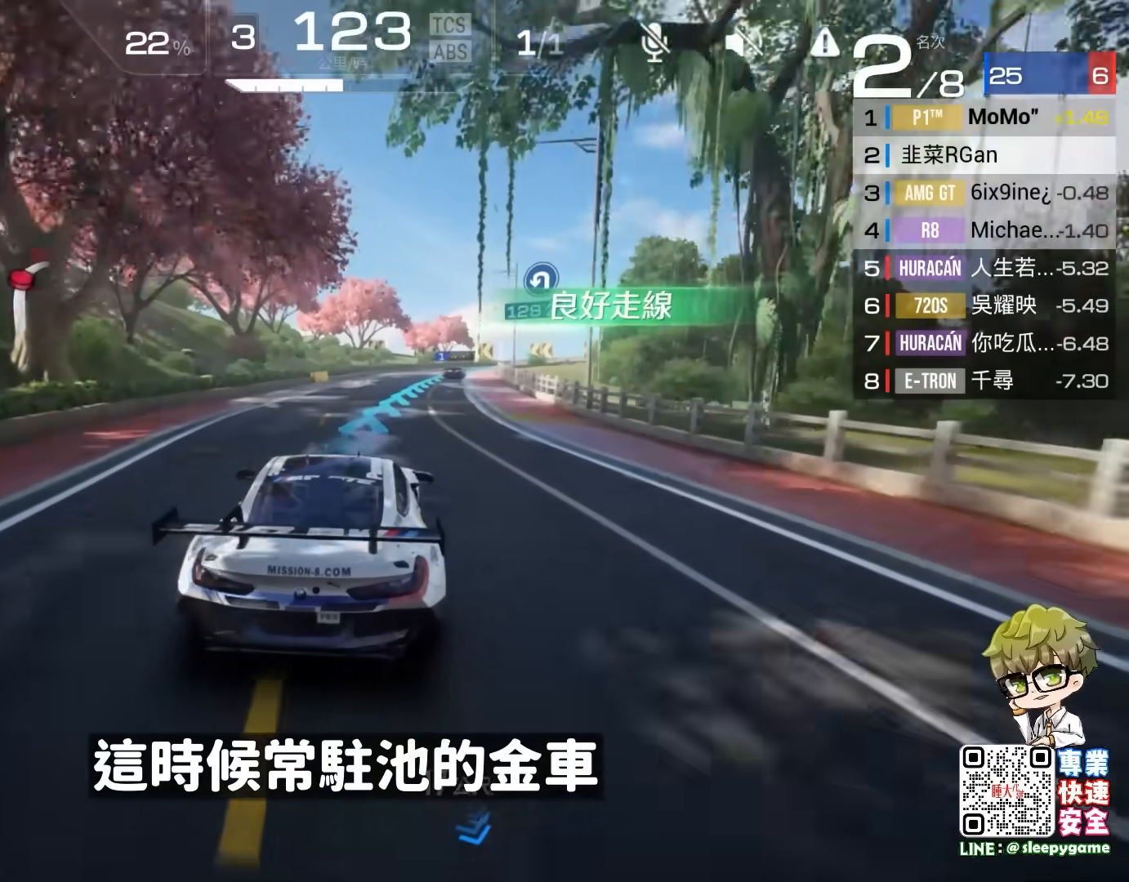
{"buttons": ["R2"], "left_stick": "center", "events": [[150, "left_stick", "right"], [350, "left_stick", "center"]]}
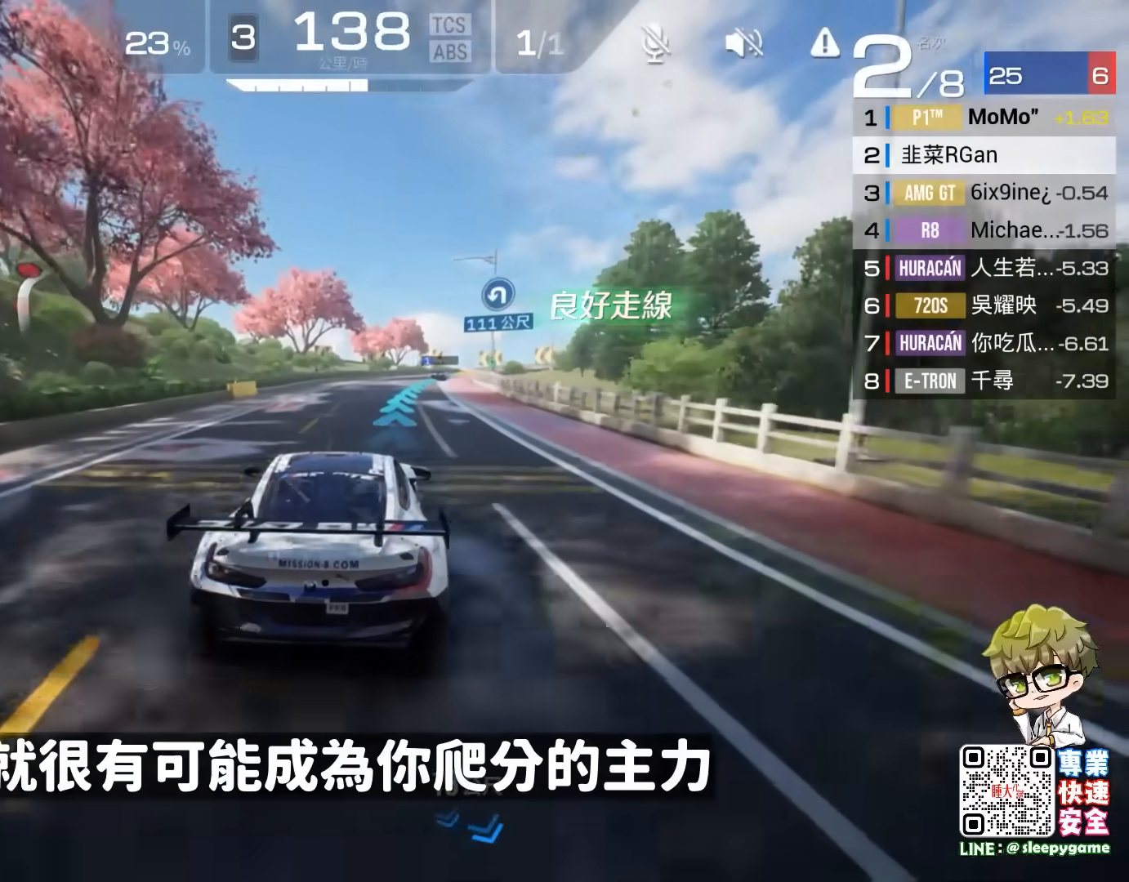
{"buttons": ["R2"], "left_stick": "right", "events": [[233, "left_stick", "right"]]}
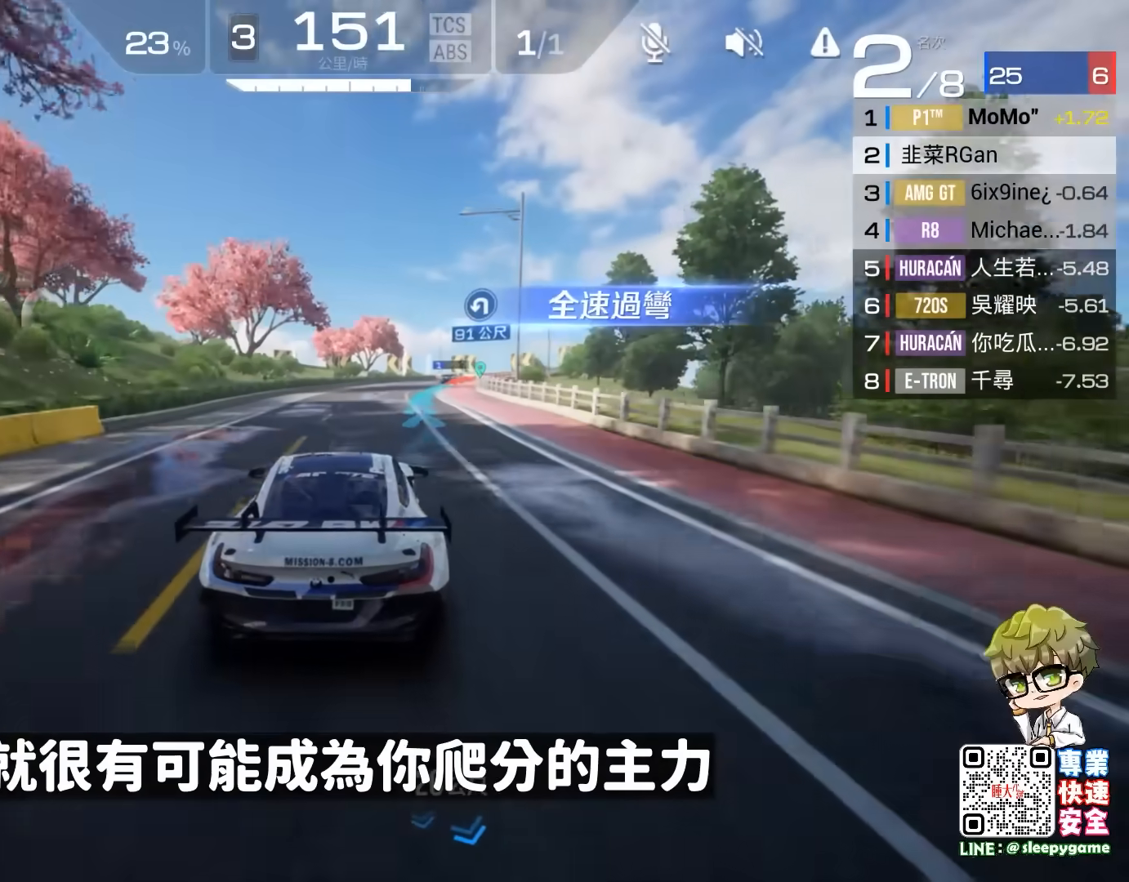
{"buttons": ["R2"], "left_stick": "center", "events": [[200, "left_stick", "center"], [300, "left_stick", "right"], [500, "left_stick", "center"]]}
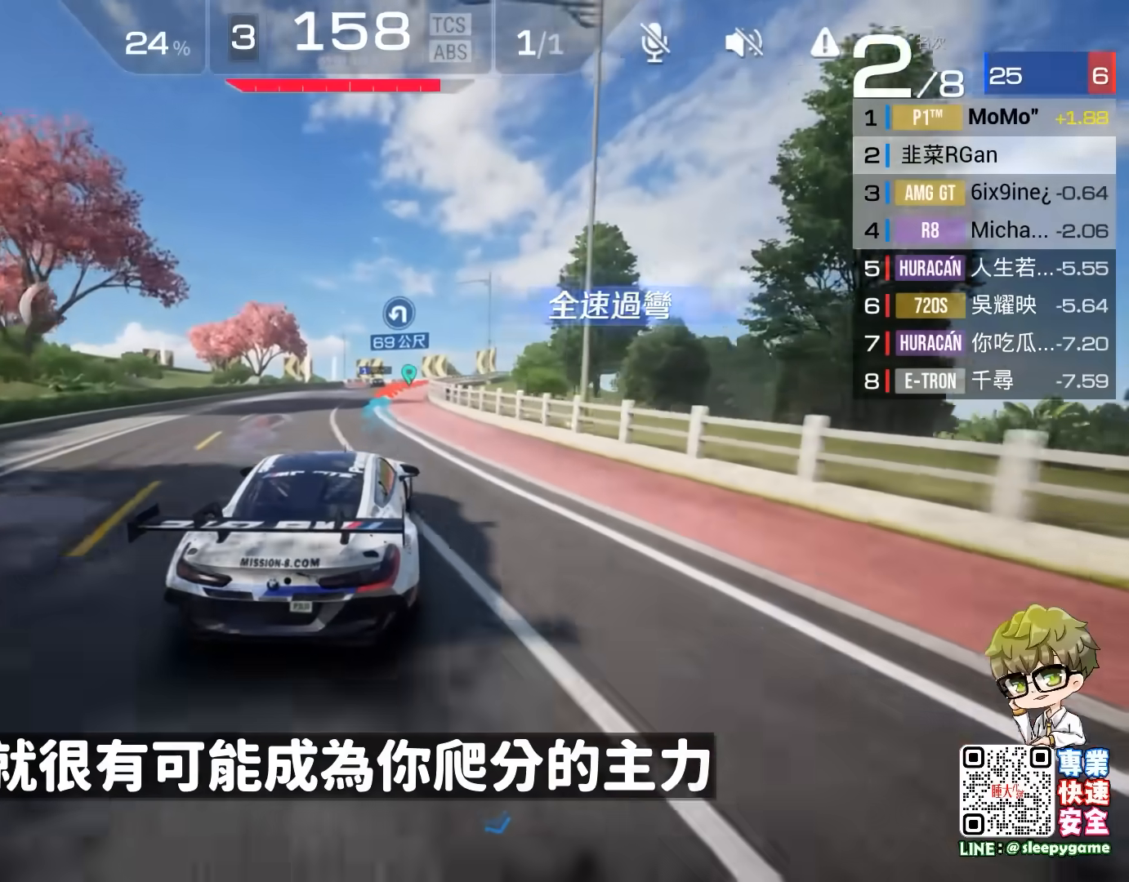
{"buttons": ["R2"], "left_stick": "right", "events": [[400, "left_stick", "right"]]}
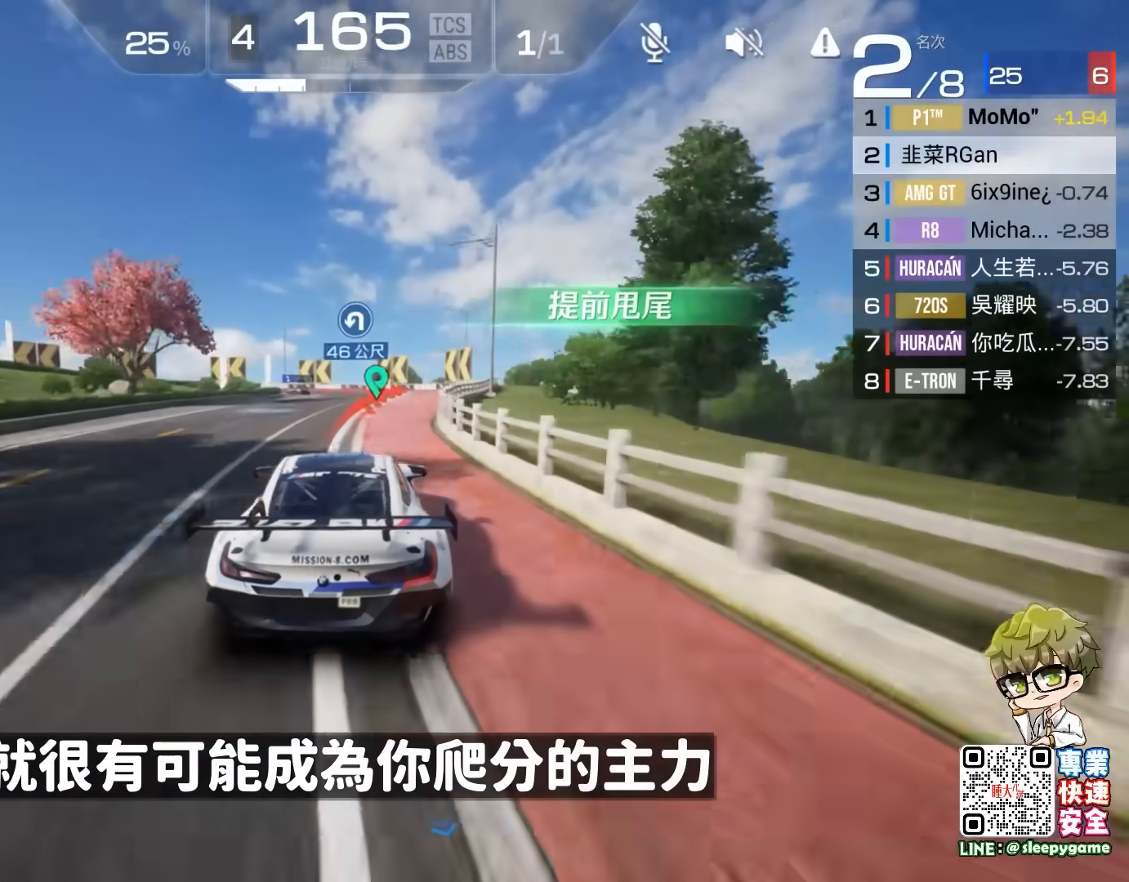
{"buttons": ["A", "R2", "L3"], "left_stick": "left", "events": [[167, "left_stick", "center"], [333, "left_stick", "left"], [467, "A", "down"], [500, "L3", "down"]]}
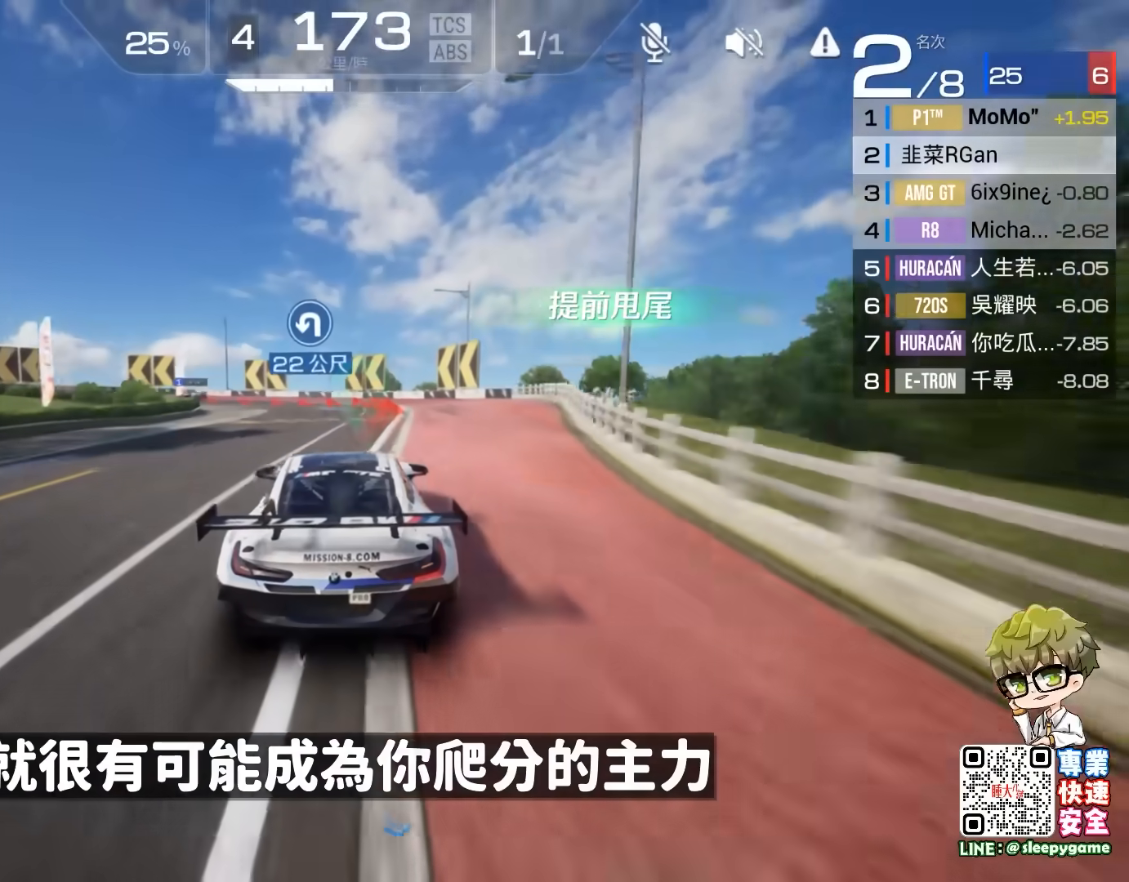
{"buttons": ["A", "R2", "L3"], "left_stick": "left", "events": []}
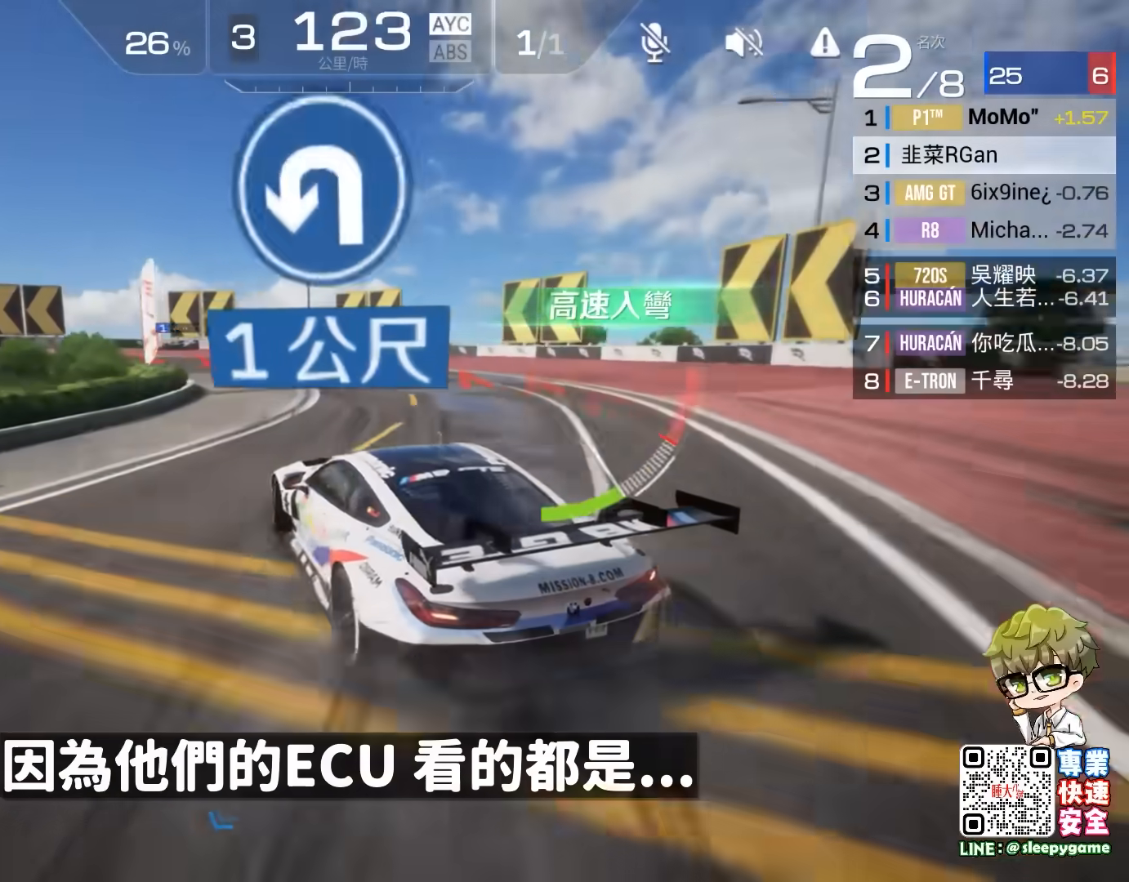
{"buttons": ["R2"], "left_stick": "left", "events": [[133, "A", "up"], [167, "L3", "up"], [300, "left_stick", "center"], [350, "left_stick", "left"], [400, "L3", "down"], [500, "L3", "up"]]}
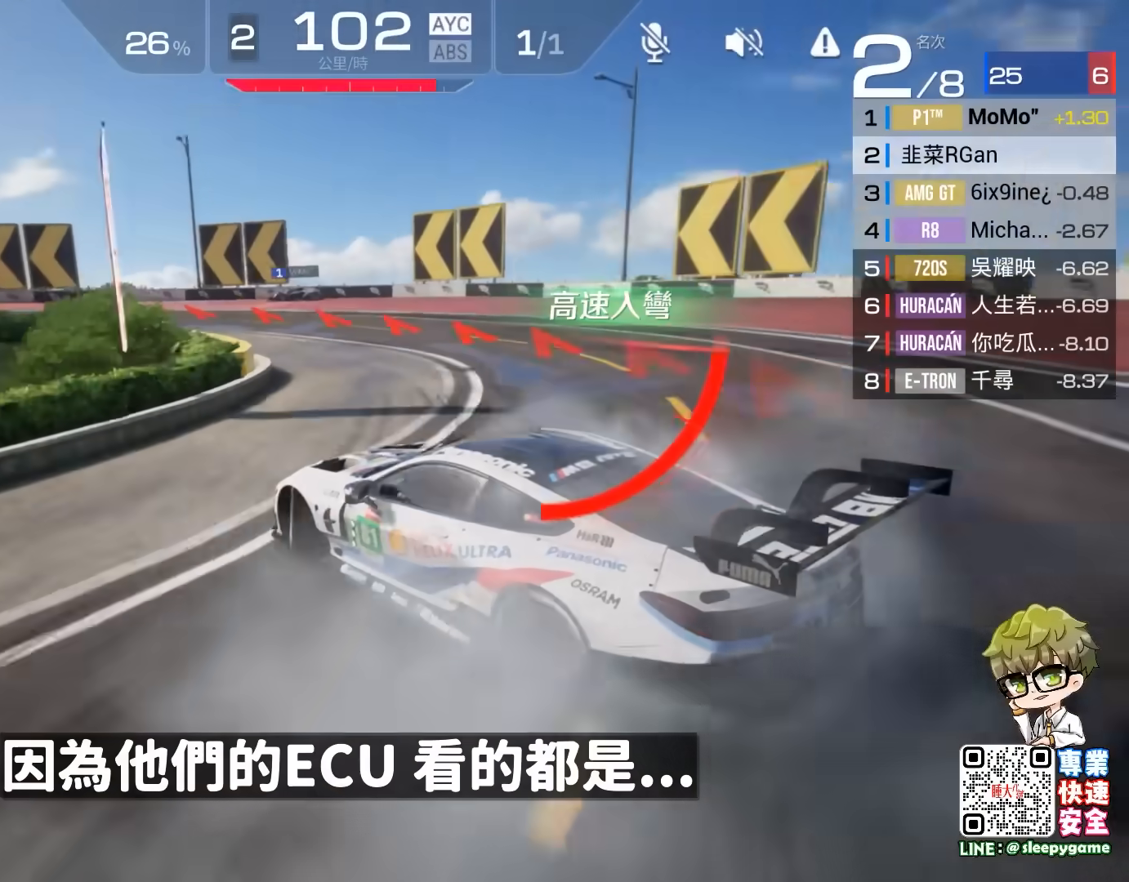
{"buttons": ["R2"], "left_stick": "center", "events": [[117, "left_stick", "center"], [267, "left_stick", "left"], [467, "left_stick", "center"]]}